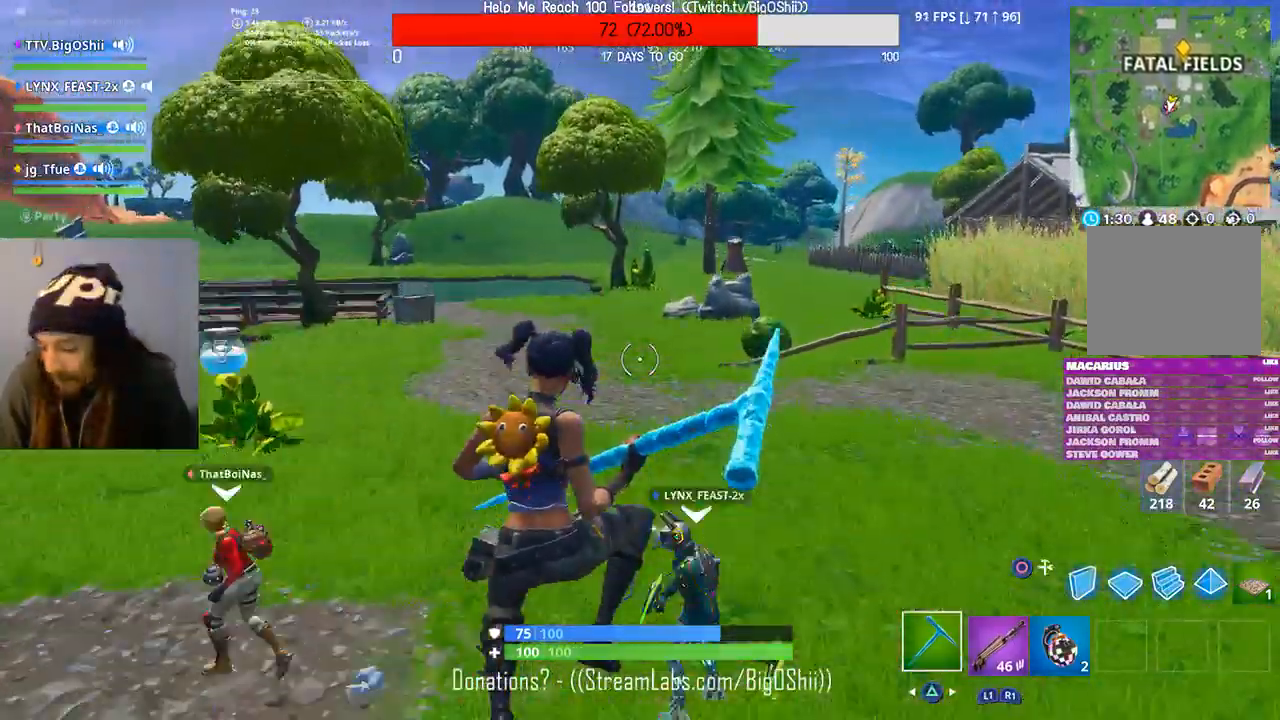
Gameplay with a controller (PlayStation layout); each line is a JSON object with the inputs held at the frame after it. "events" lists button and stick changes between this image and that frame as [ms after this image, input, new state], when the widget could be followed in between. Not read: TRIANGLE.
{"buttons": [], "left_stick": "up-right", "right_stick": "center", "events": []}
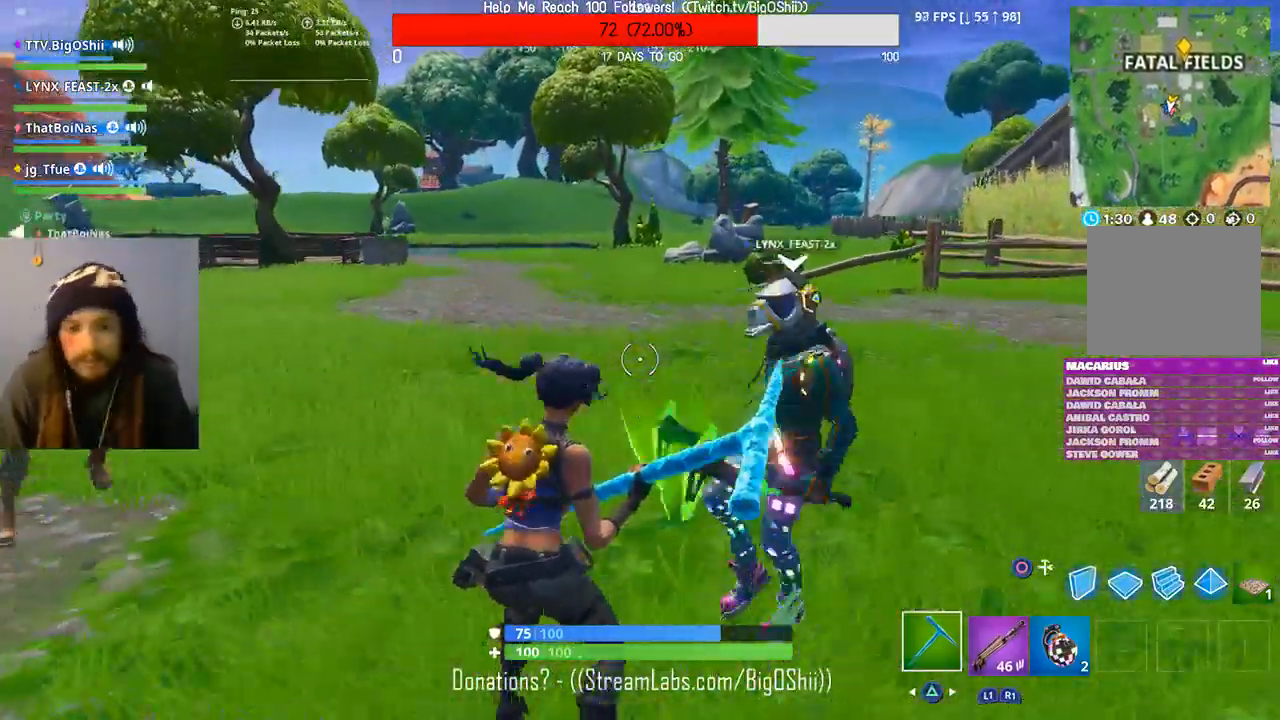
{"buttons": [], "left_stick": "up-right", "right_stick": "center", "events": [[333, "R1", "down"], [467, "R1", "up"]]}
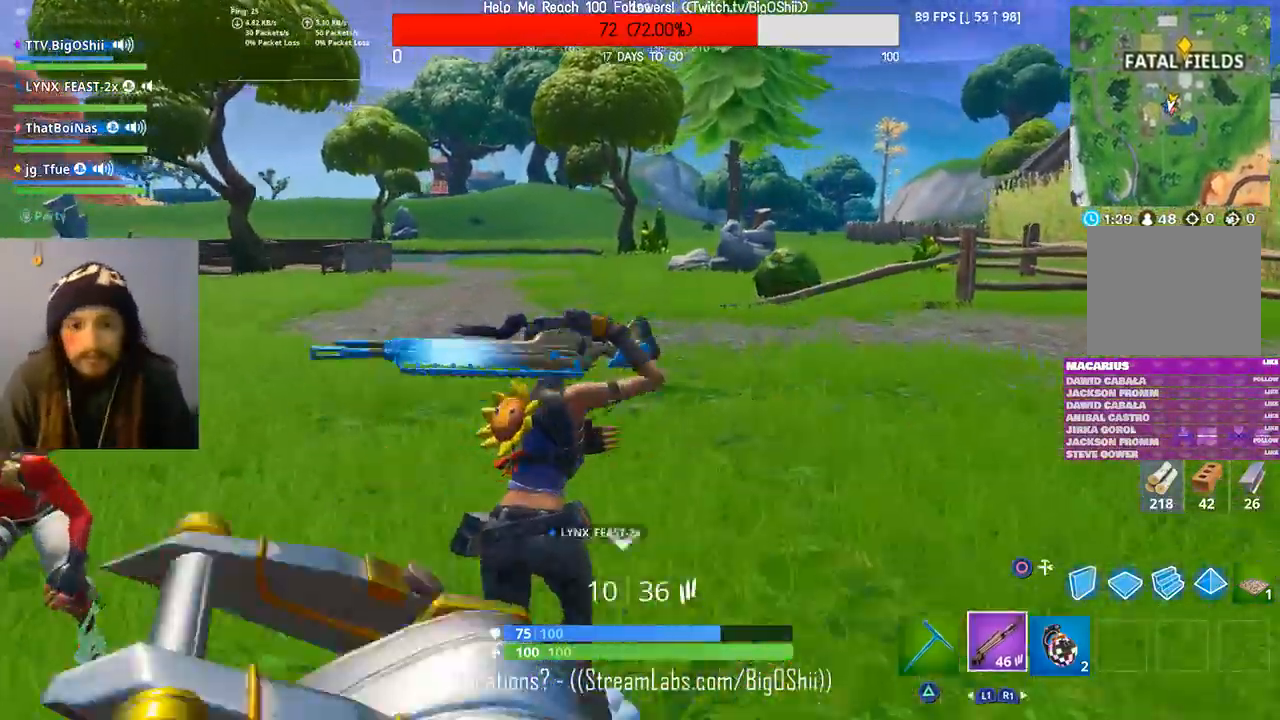
{"buttons": [], "left_stick": "up", "right_stick": "center", "events": [[67, "right_stick", "up-right"], [167, "left_stick", "up"], [233, "right_stick", "center"], [267, "CROSS", "down"], [433, "CROSS", "up"]]}
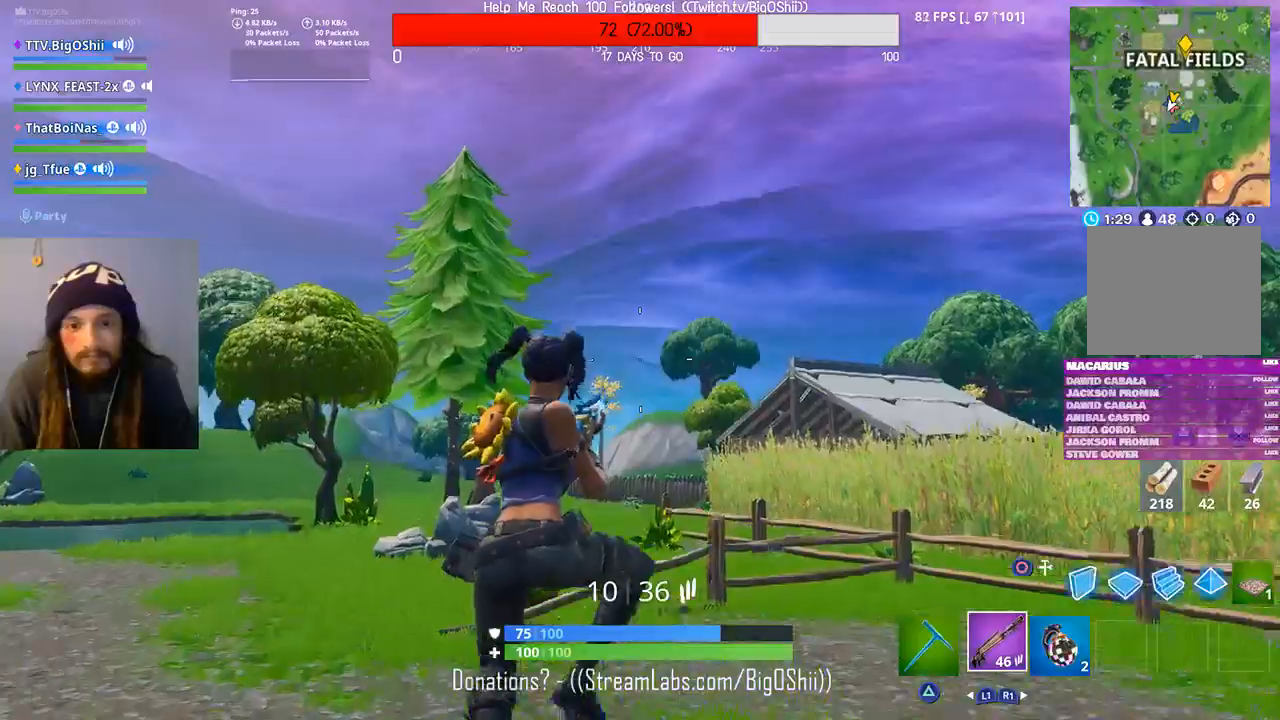
{"buttons": [], "left_stick": "up", "right_stick": "center", "events": []}
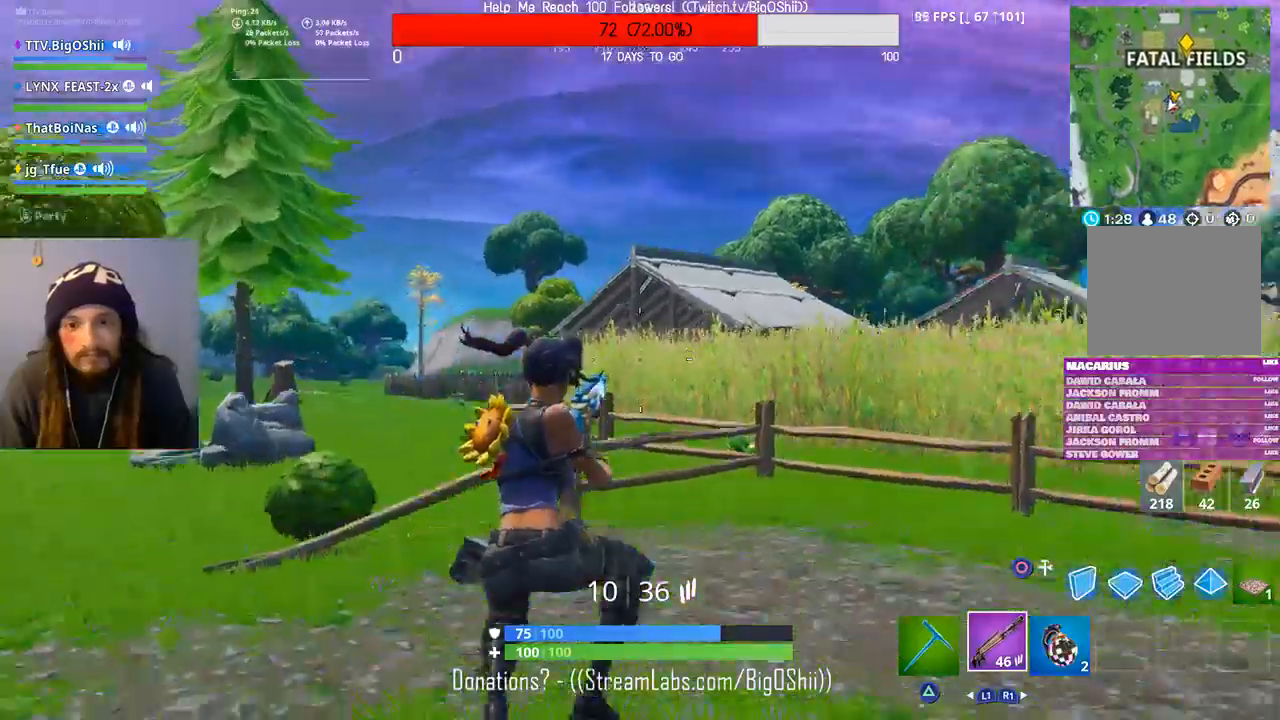
{"buttons": ["CROSS"], "left_stick": "up", "right_stick": "right", "events": [[433, "right_stick", "right"], [500, "CROSS", "down"]]}
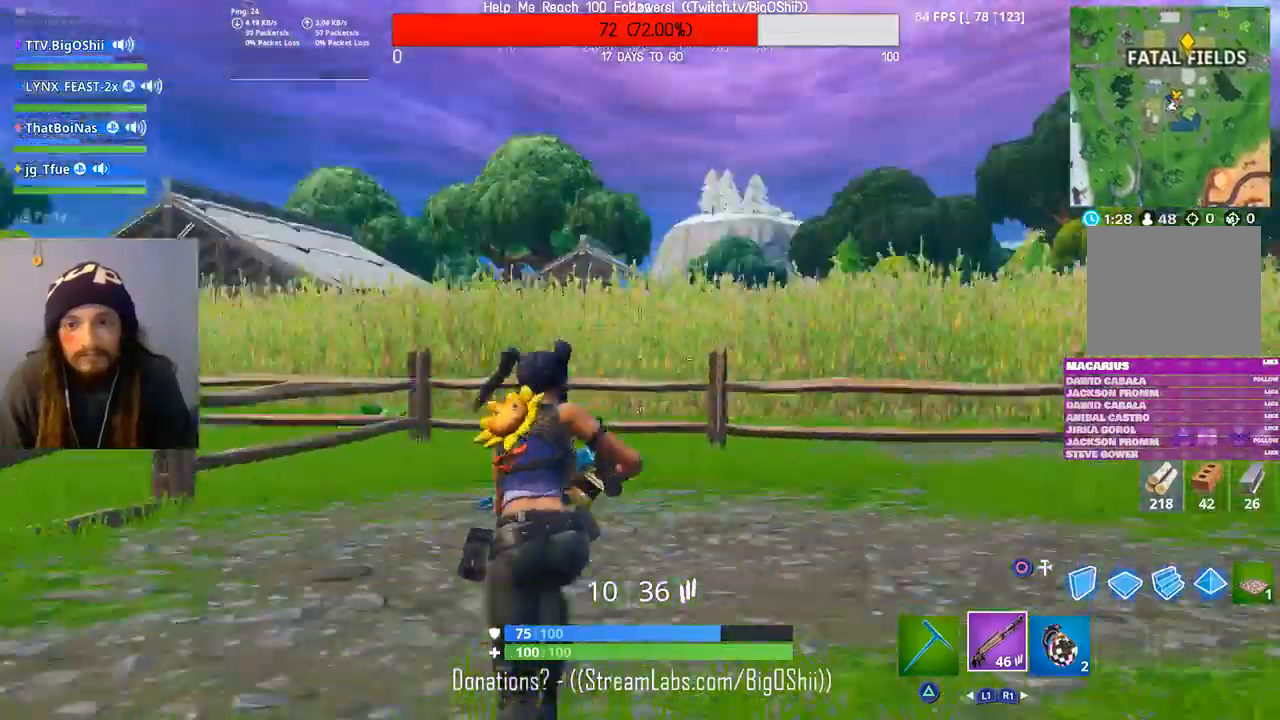
{"buttons": [], "left_stick": "up", "right_stick": "center", "events": [[167, "CROSS", "up"], [367, "right_stick", "center"]]}
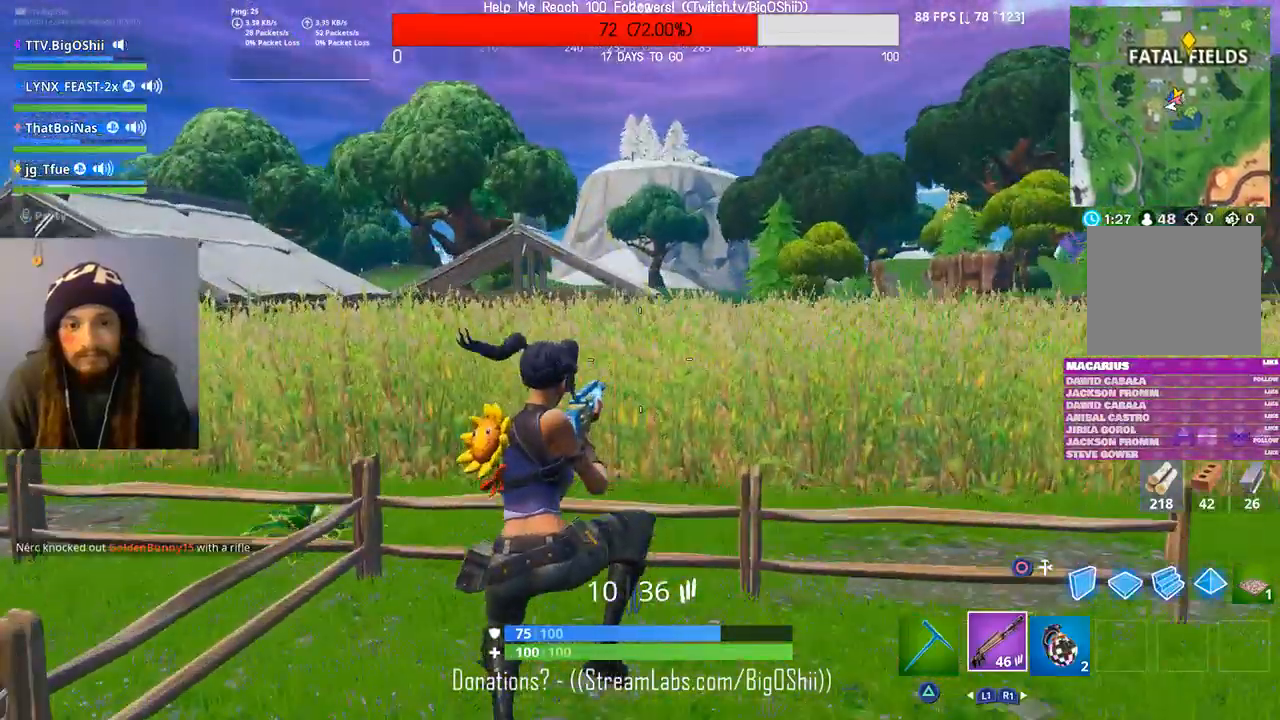
{"buttons": [], "left_stick": "up", "right_stick": "center", "events": []}
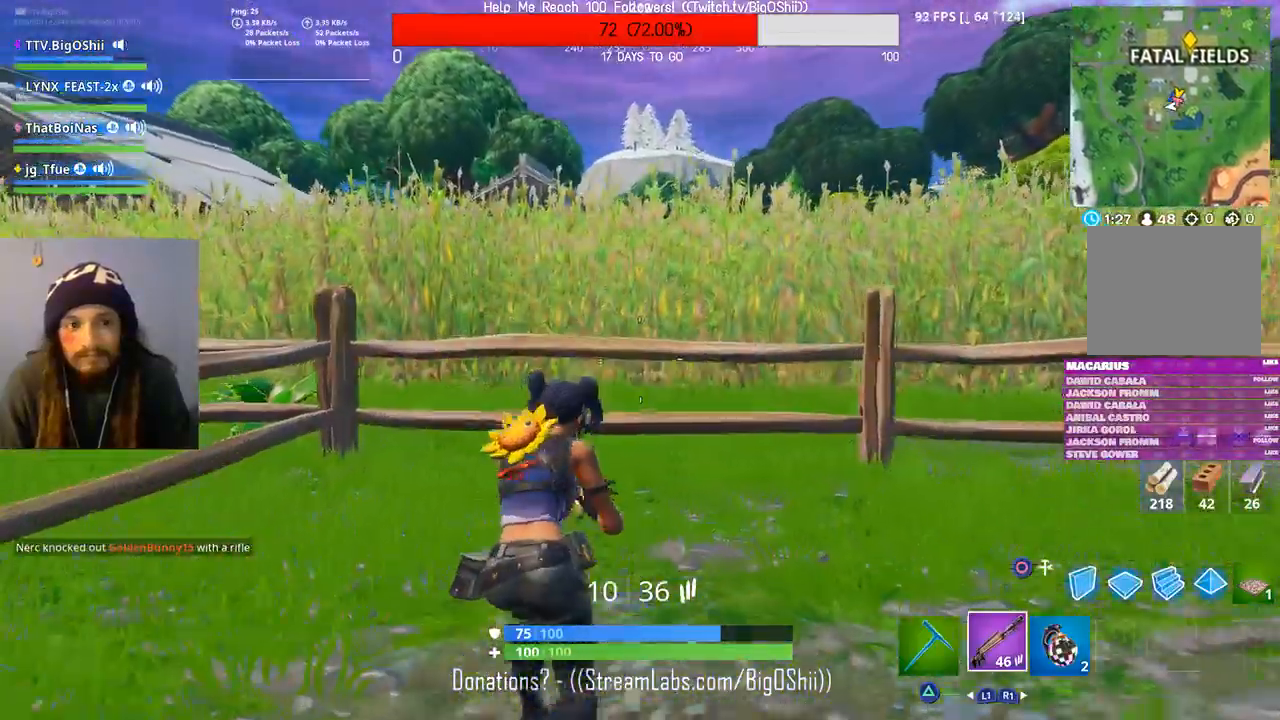
{"buttons": ["CROSS"], "left_stick": "up", "right_stick": "right", "events": [[167, "right_stick", "right"], [300, "CROSS", "down"]]}